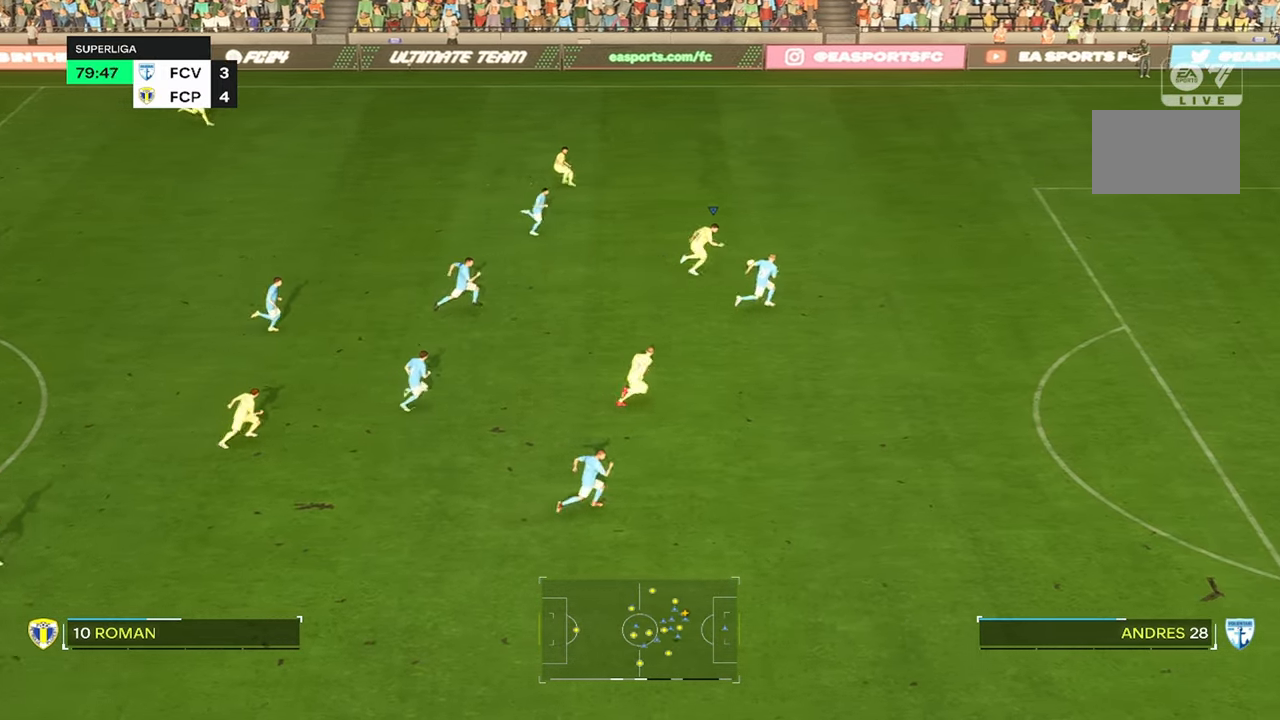
Gameplay with a controller (PlayStation layout); each line is a JSON object with the inputs held at the frame after it. "events" lists button and stick changes between this image and that frame as [ms after this image, input, new state], when the widget could be followed in between. Not read: L1 L3 R3.
{"buttons": ["R2"], "left_stick": "up-right", "right_stick": "center", "events": []}
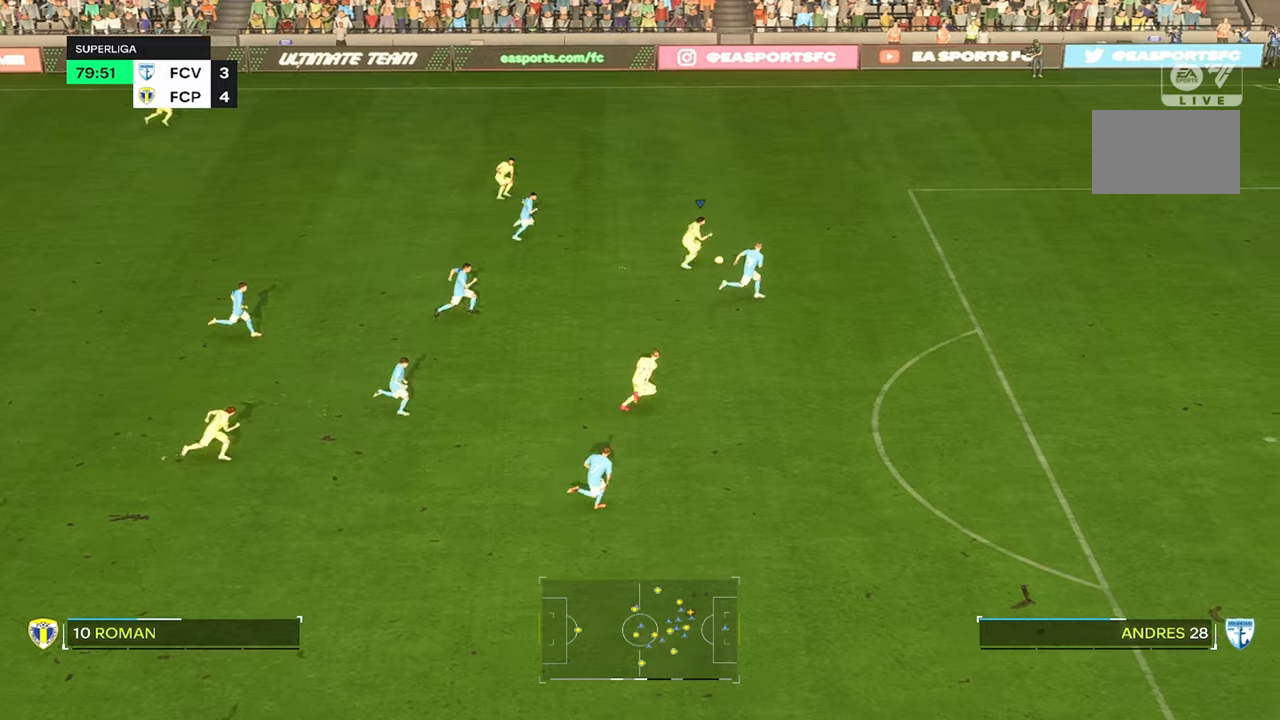
{"buttons": ["R2"], "left_stick": "up-right", "right_stick": "center", "events": []}
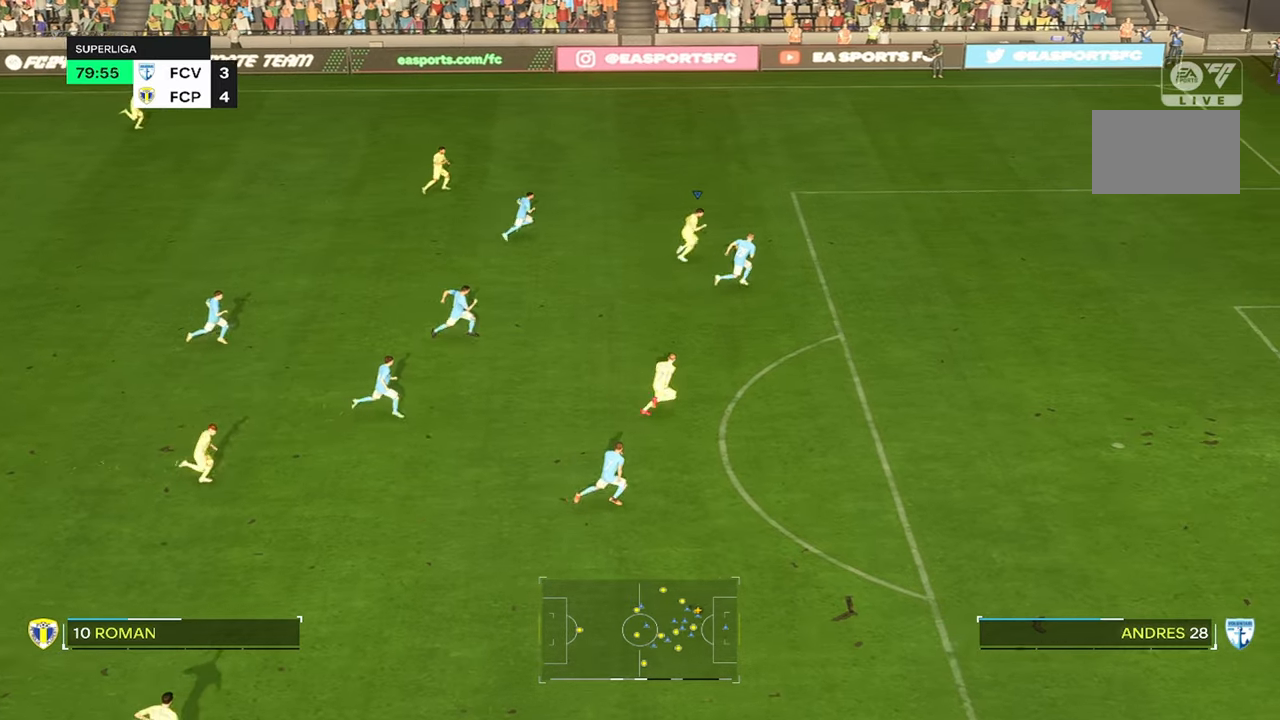
{"buttons": [], "left_stick": "center", "right_stick": "center", "events": [[334, "R2", "up"], [450, "left_stick", "center"]]}
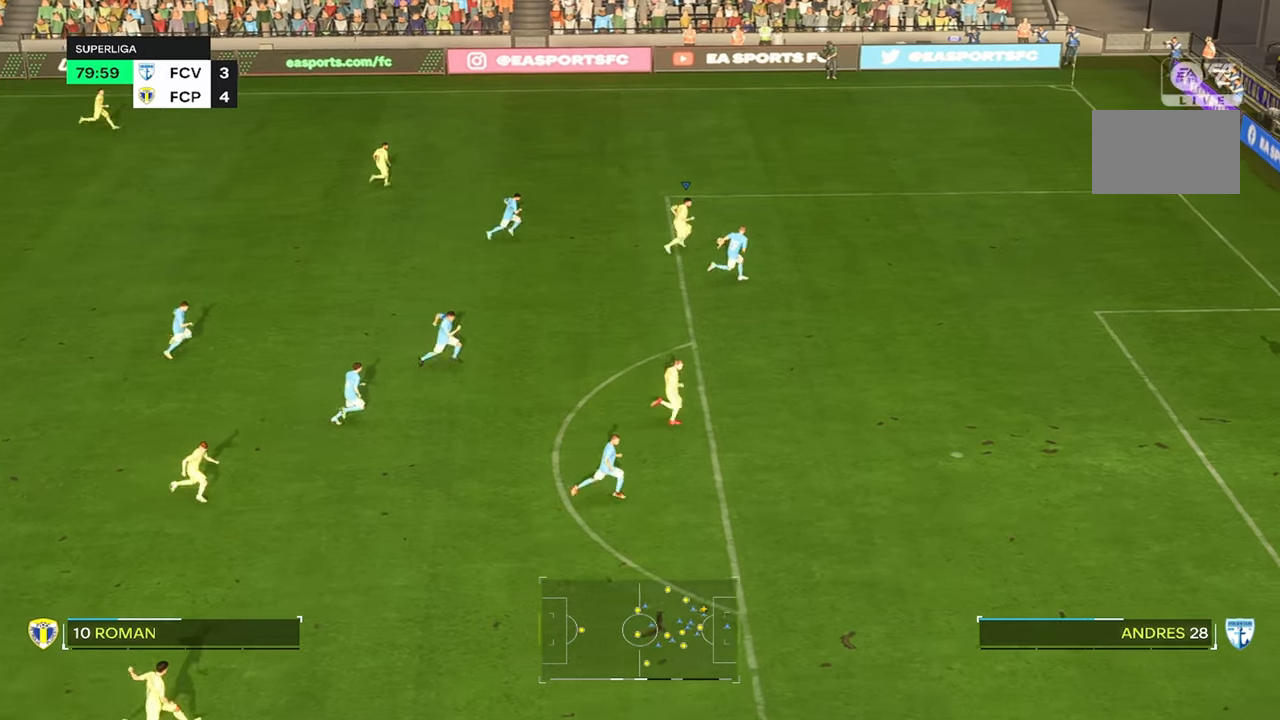
{"buttons": [], "left_stick": "center", "right_stick": "center", "events": []}
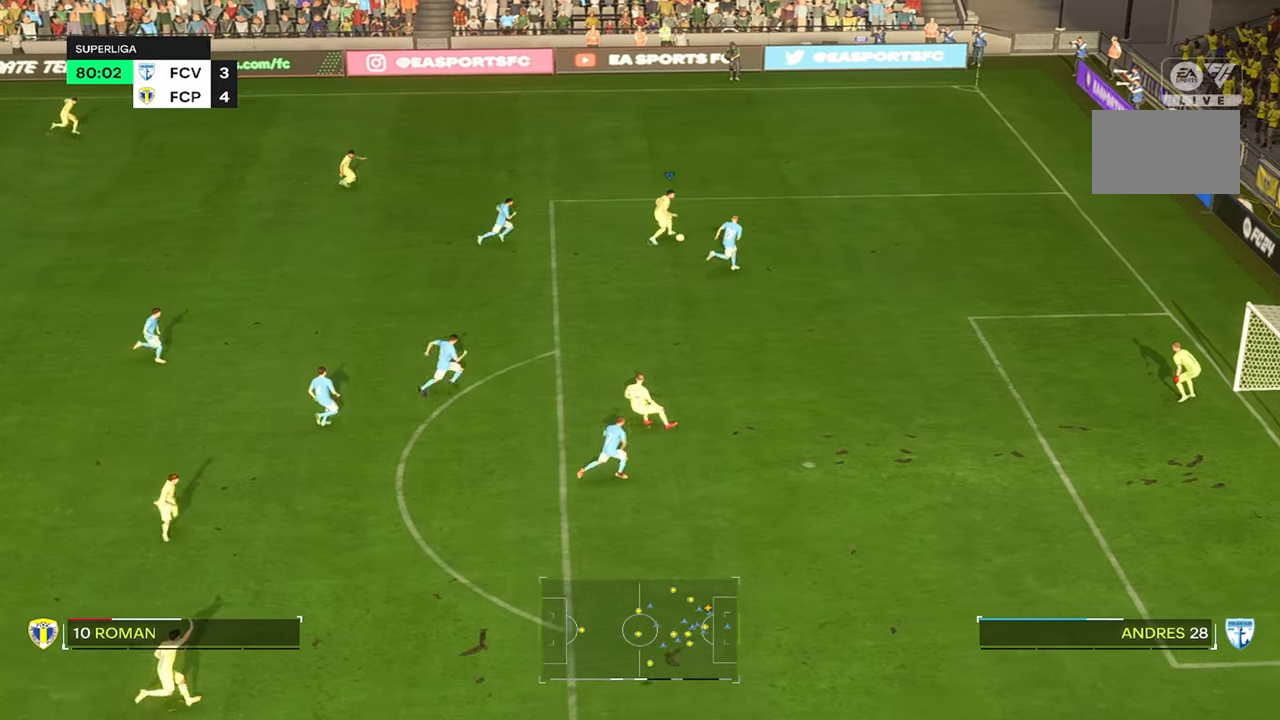
{"buttons": ["R2"], "left_stick": "center", "right_stick": "center"}
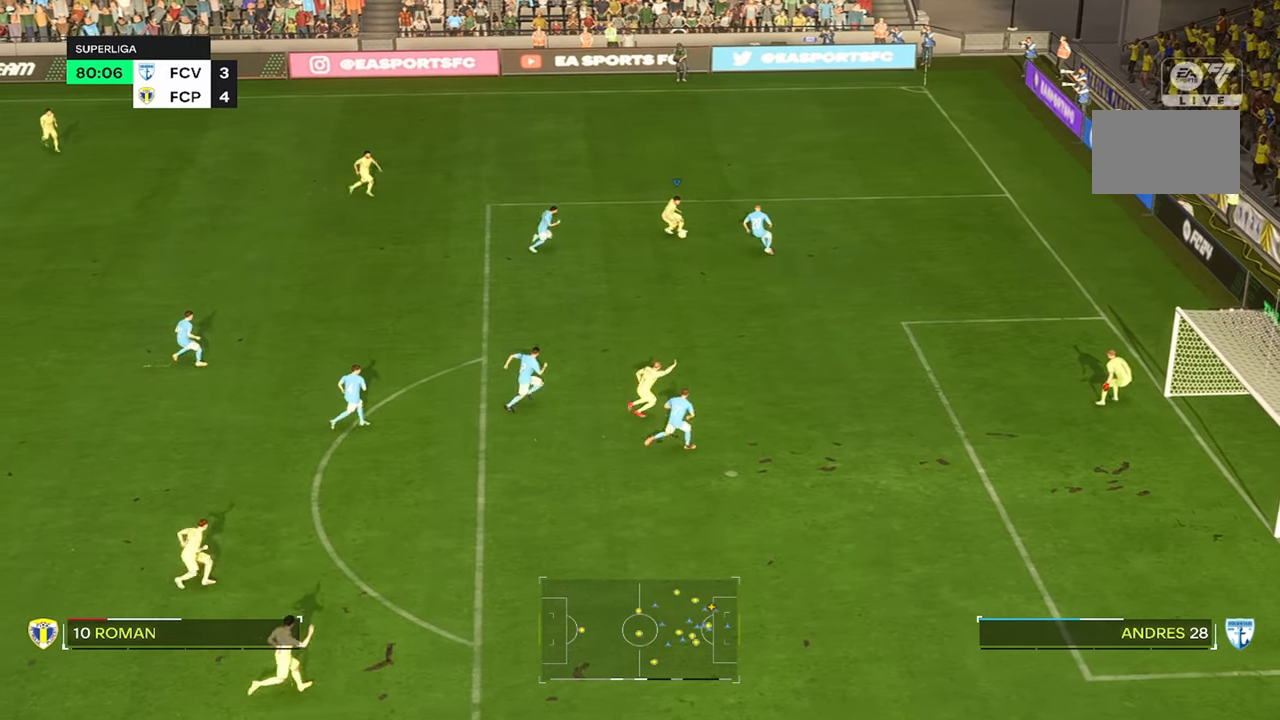
{"buttons": ["R2"], "left_stick": "center", "right_stick": "center"}
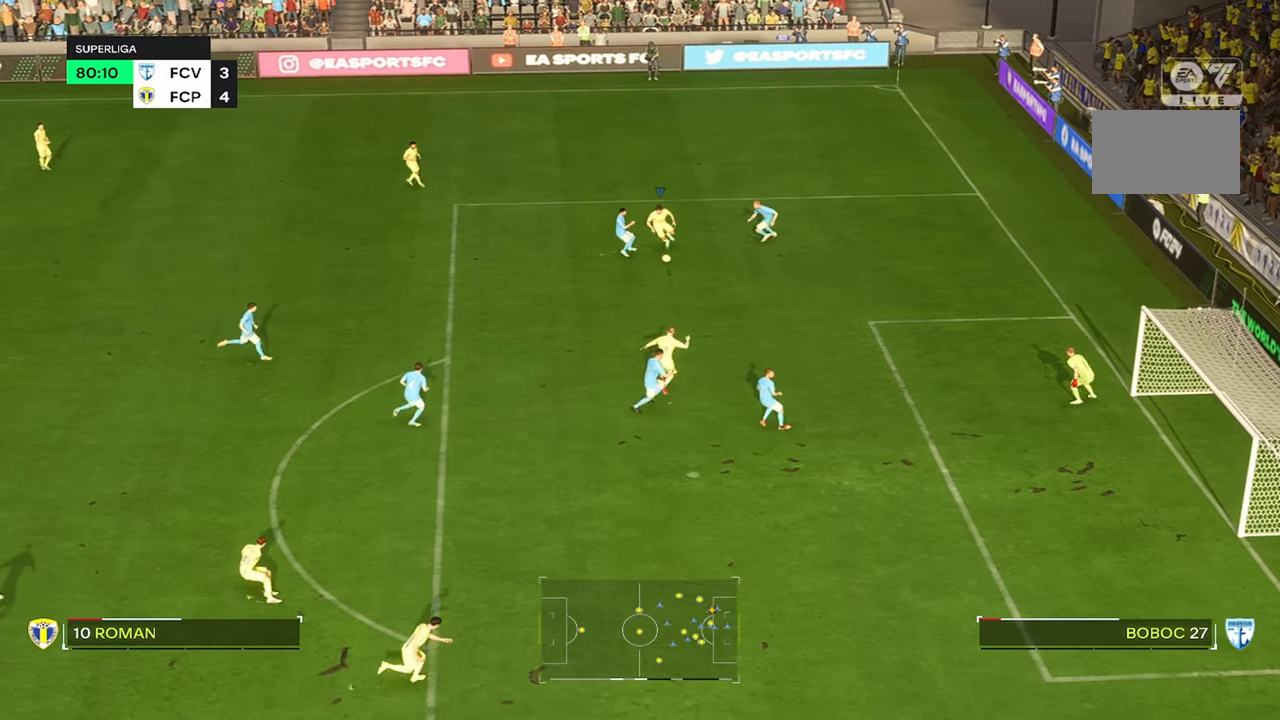
{"buttons": [], "left_stick": "right", "right_stick": "center", "events": [[67, "R2", "up"], [267, "left_stick", "right"]]}
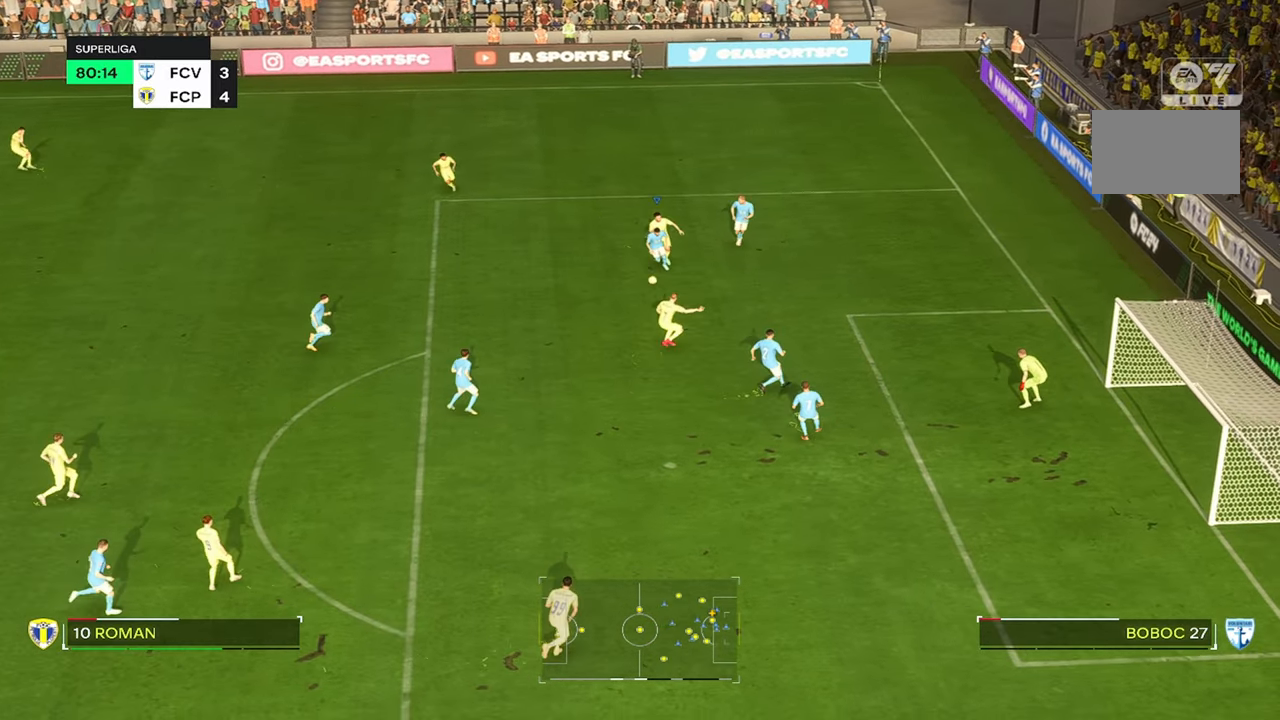
{"buttons": [], "left_stick": "center", "right_stick": "center"}